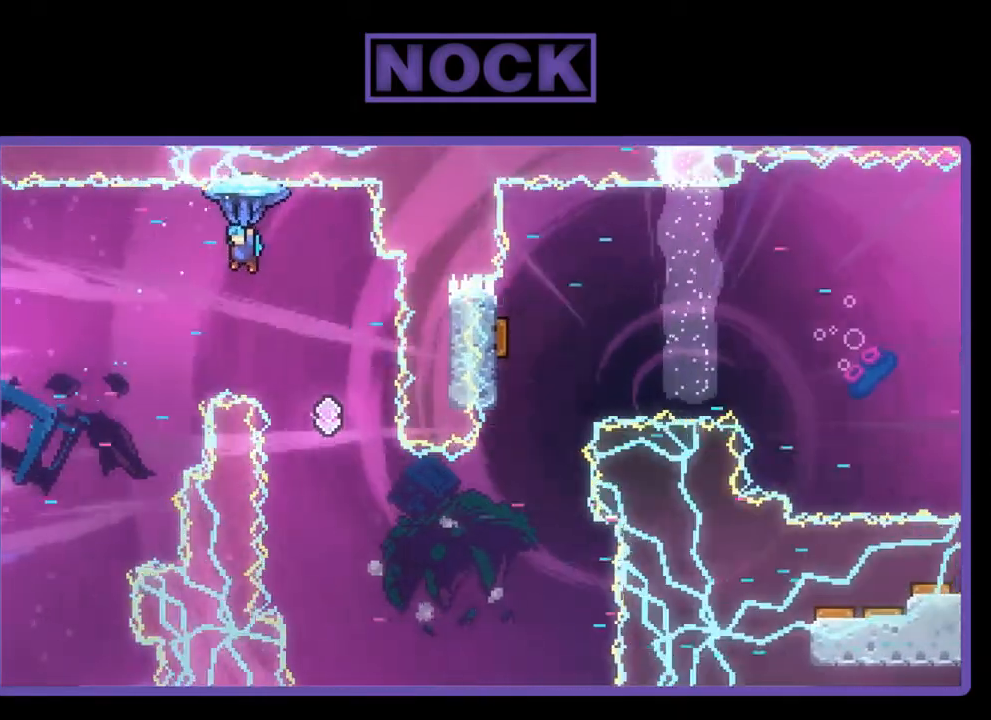
Gameplay with a controller (PlayStation layout); each line is a JSON object with the inputs held at the frame after it. "events" lists button and stick changes between this image and that frame as [ms after this image, input, new state], when the widget could be followed in between. Not read: left_stick.
{"buttons": ["R2", "DPAD_LEFT"], "right_stick": "center", "events": [[17, "DPAD_LEFT", "up"], [183, "DPAD_RIGHT", "down"], [283, "DPAD_RIGHT", "up"], [383, "DPAD_LEFT", "down"]]}
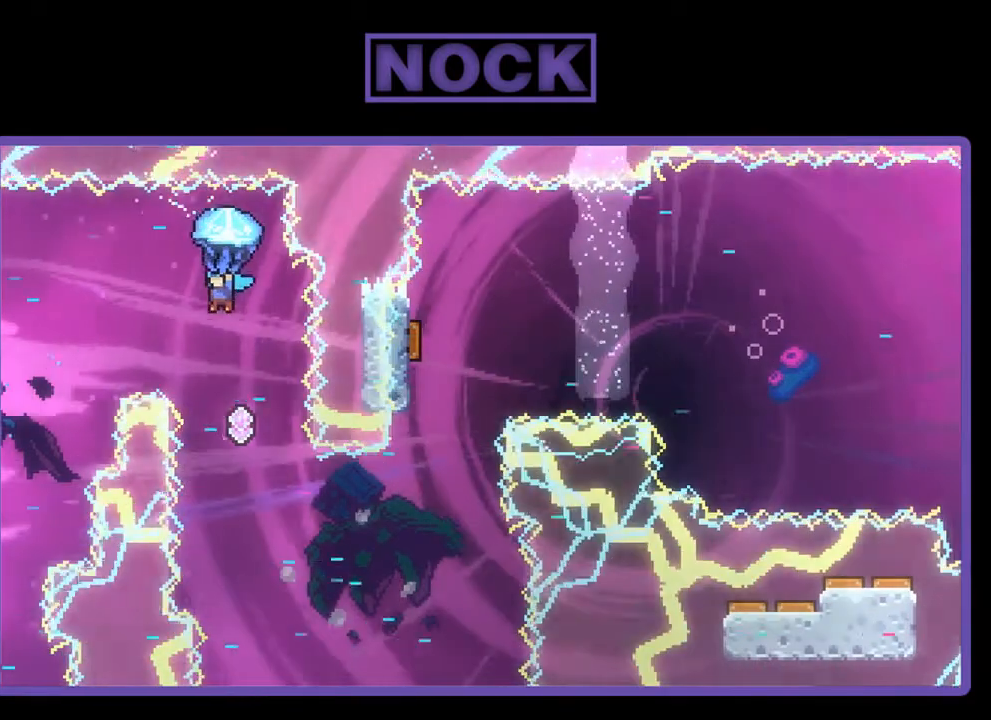
{"buttons": ["R2", "DPAD_RIGHT"], "right_stick": "center", "events": [[217, "DPAD_LEFT", "up"], [350, "DPAD_RIGHT", "down"]]}
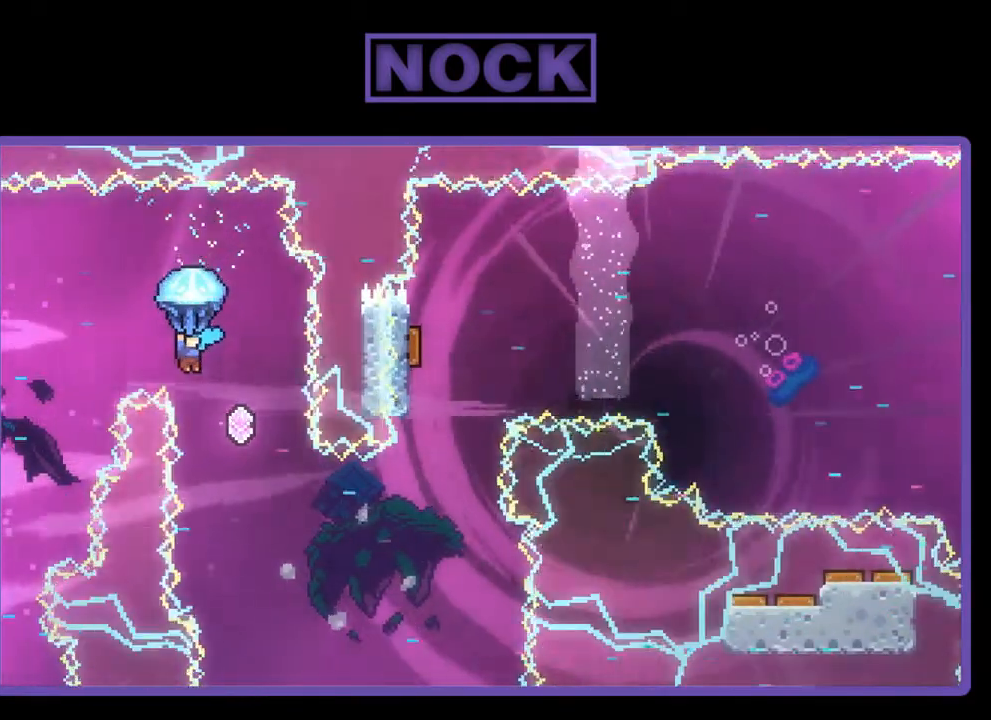
{"buttons": ["R2", "DPAD_LEFT"], "right_stick": "center", "events": [[17, "DPAD_RIGHT", "up"], [417, "DPAD_LEFT", "down"]]}
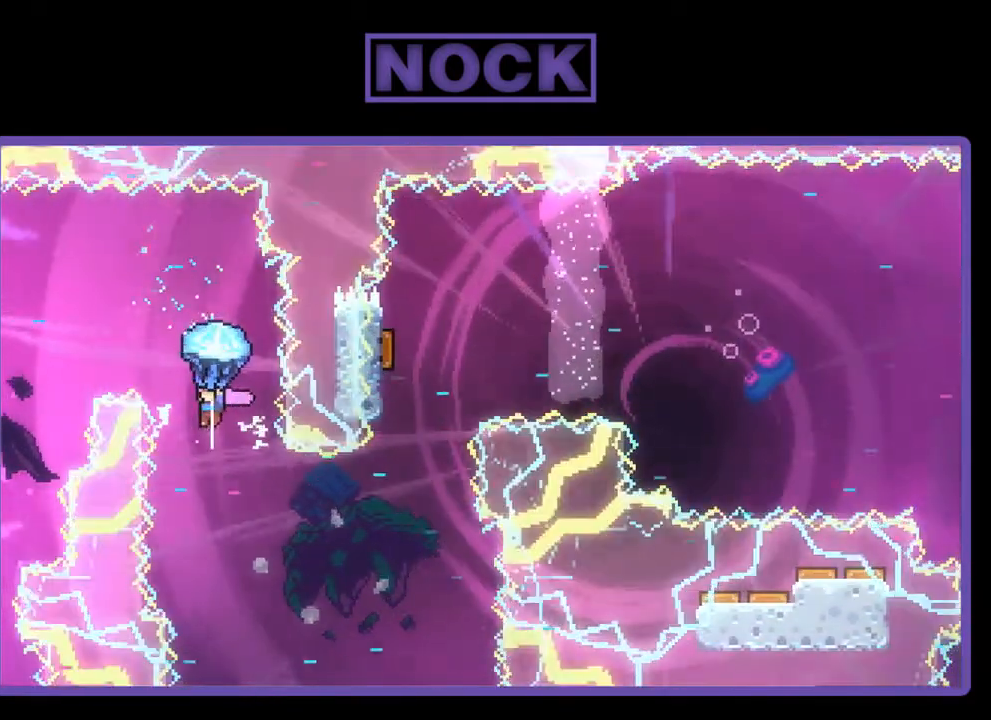
{"buttons": ["R2"], "right_stick": "center", "events": [[50, "DPAD_LEFT", "up"]]}
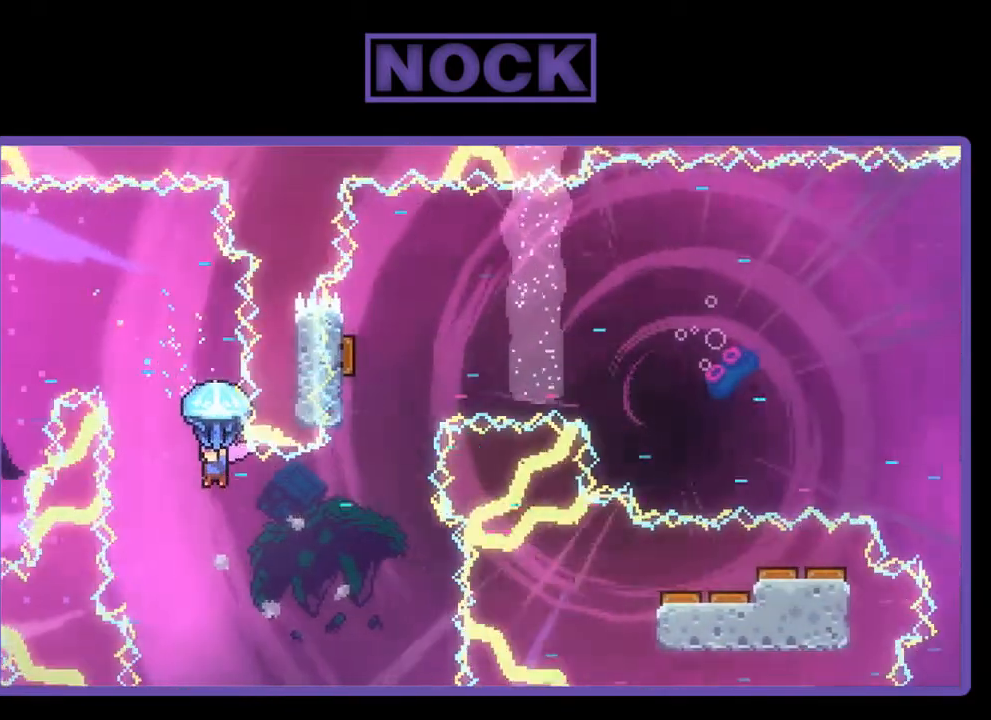
{"buttons": ["R2", "DPAD_UP"], "right_stick": "center", "events": [[317, "DPAD_RIGHT", "down"], [450, "DPAD_RIGHT", "up"], [450, "DPAD_UP", "down"]]}
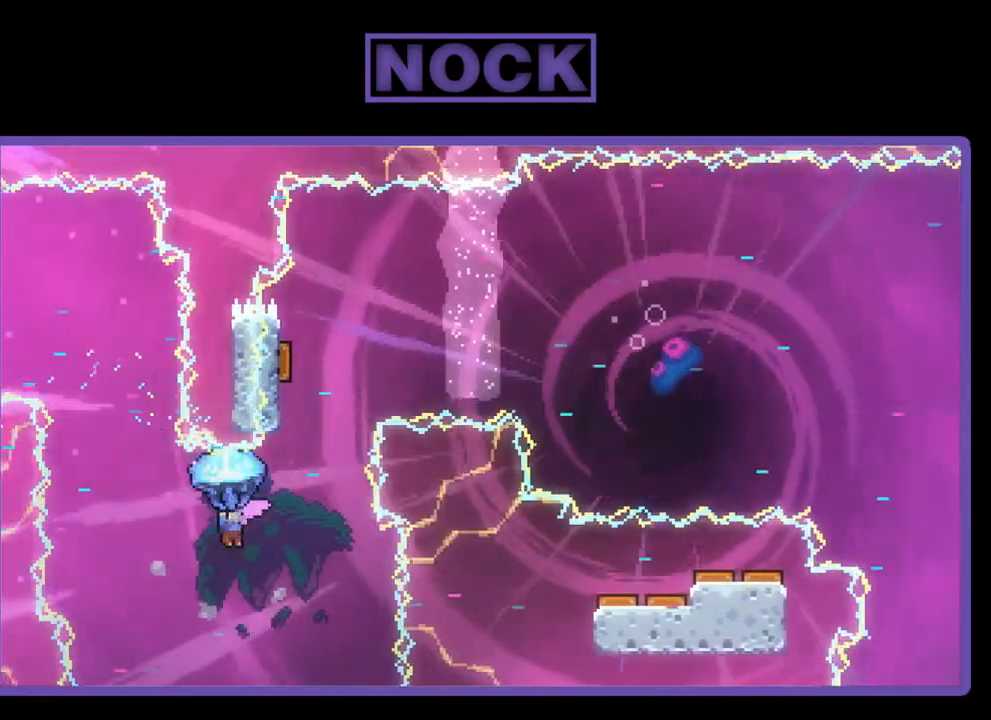
{"buttons": ["CIRCLE", "R2", "DPAD_UP", "DPAD_RIGHT"], "right_stick": "center", "events": [[50, "R2", "up"], [183, "CIRCLE", "down"], [183, "R2", "down"], [383, "DPAD_RIGHT", "down"]]}
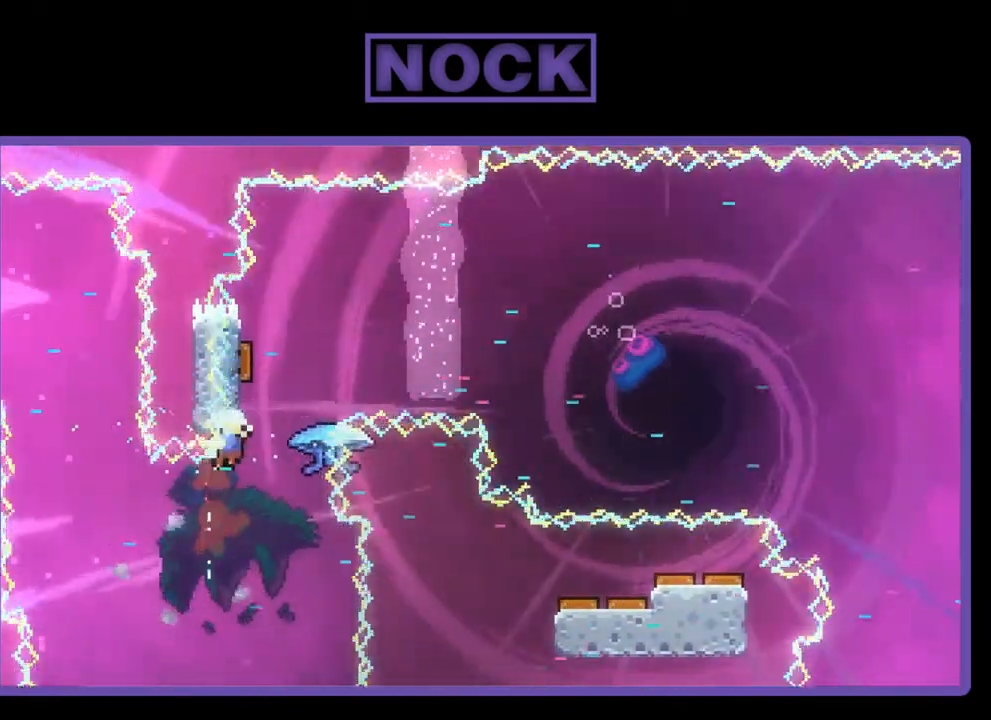
{"buttons": [], "right_stick": "center", "events": [[50, "CIRCLE", "up"], [150, "DPAD_RIGHT", "up"], [183, "DPAD_UP", "up"], [217, "R2", "up"]]}
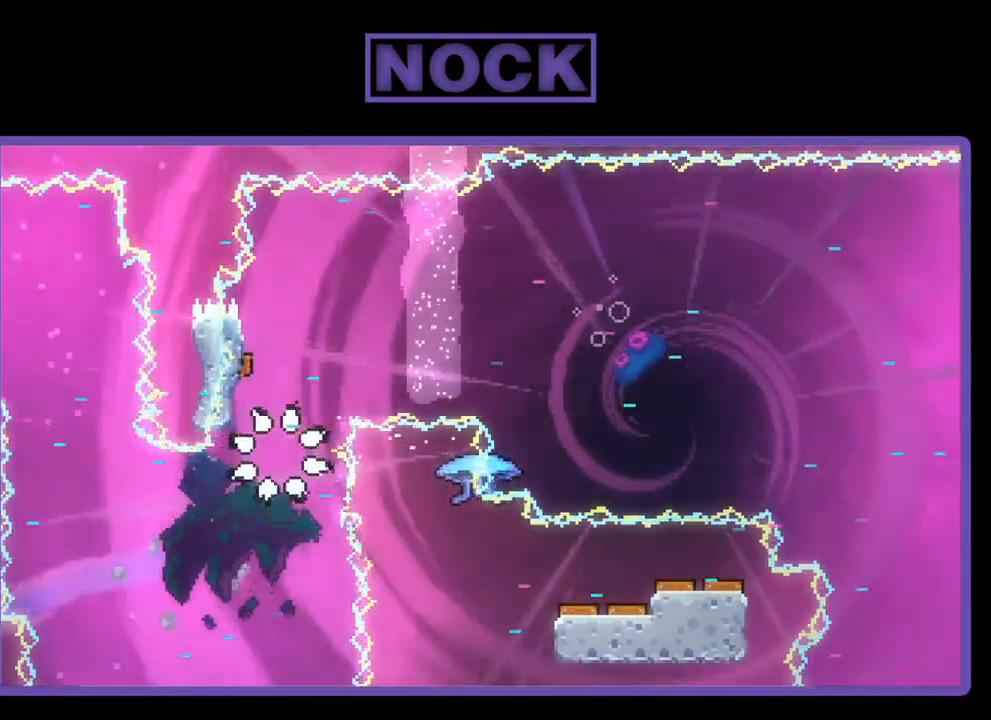
{"buttons": [], "right_stick": "center", "events": []}
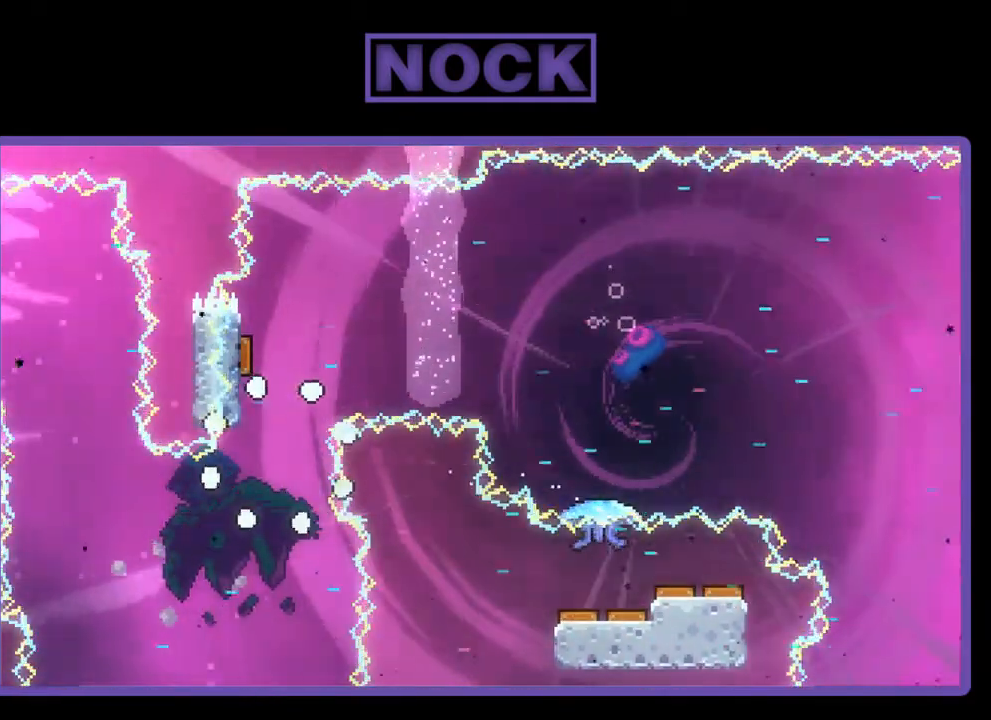
{"buttons": [], "right_stick": "center", "events": []}
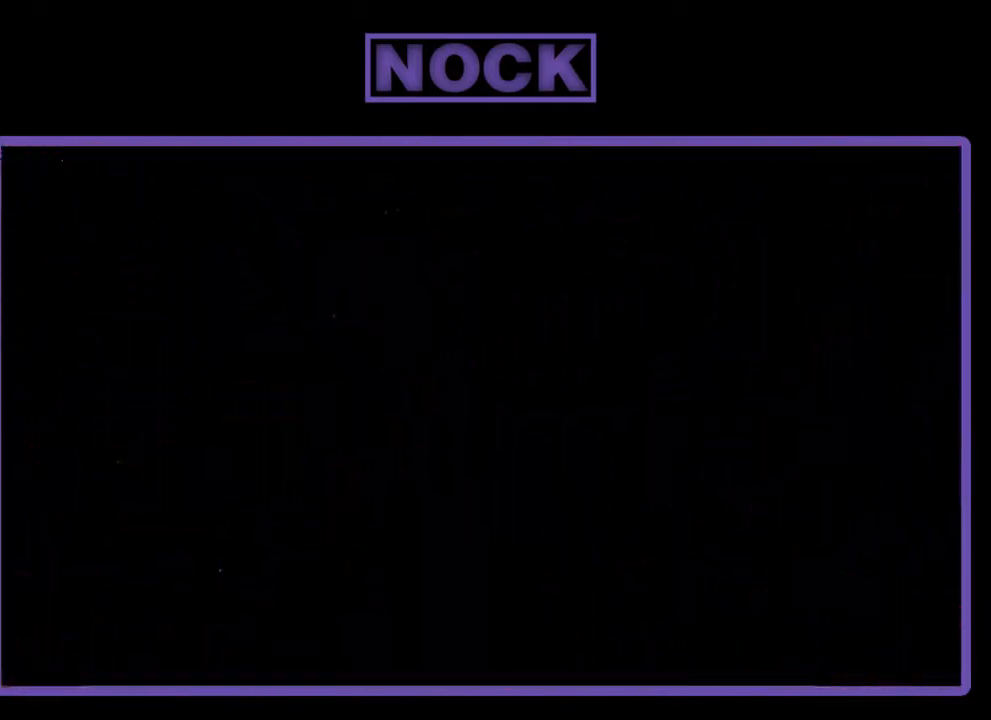
{"buttons": [], "right_stick": "center", "events": []}
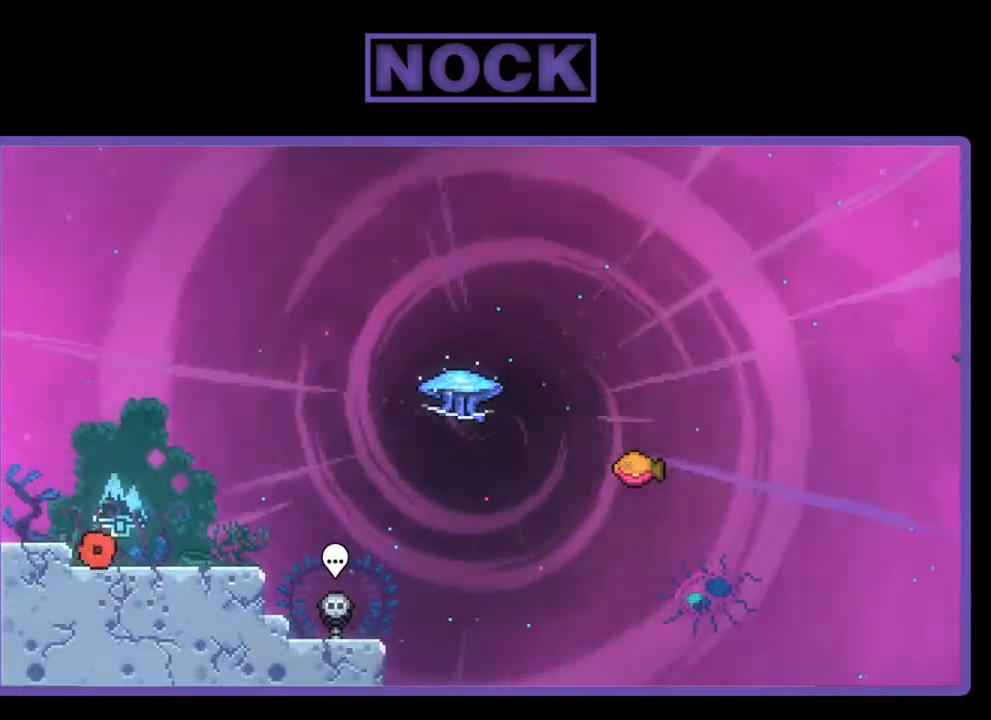
{"buttons": ["R2"], "right_stick": "center", "events": [[17, "DPAD_RIGHT", "down"], [183, "R2", "down"], [250, "DPAD_RIGHT", "up"], [283, "CROSS", "down"], [417, "CROSS", "up"]]}
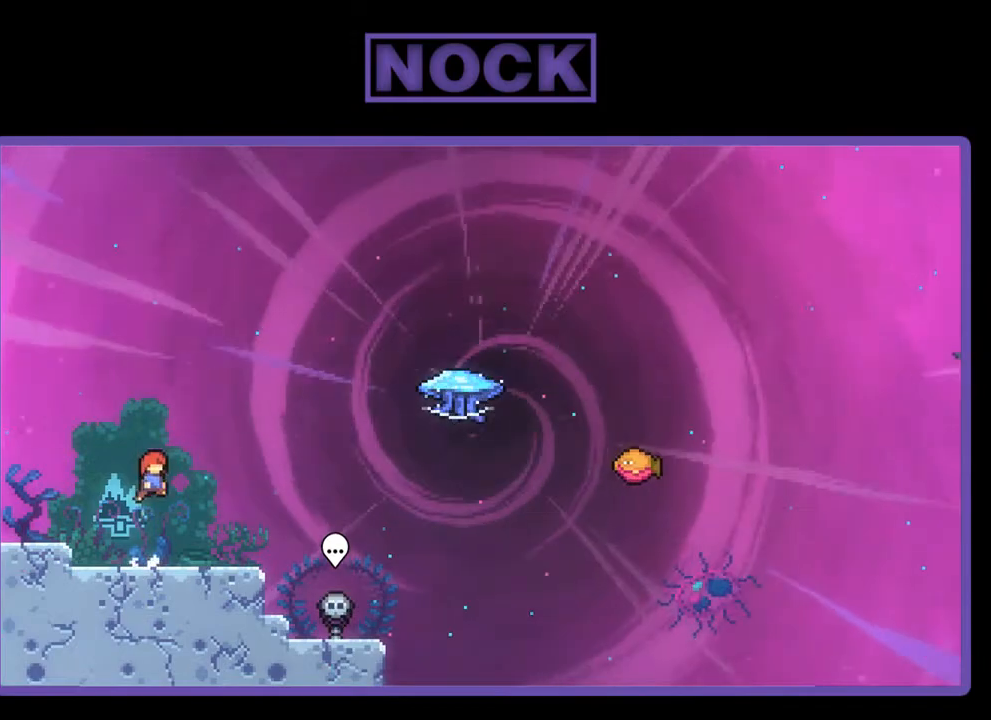
{"buttons": ["CROSS", "R2", "DPAD_RIGHT"], "right_stick": "center", "events": [[150, "DPAD_DOWN", "down"], [150, "DPAD_RIGHT", "down"], [250, "CIRCLE", "down"], [350, "DPAD_DOWN", "up"], [383, "CIRCLE", "up"], [450, "CROSS", "down"]]}
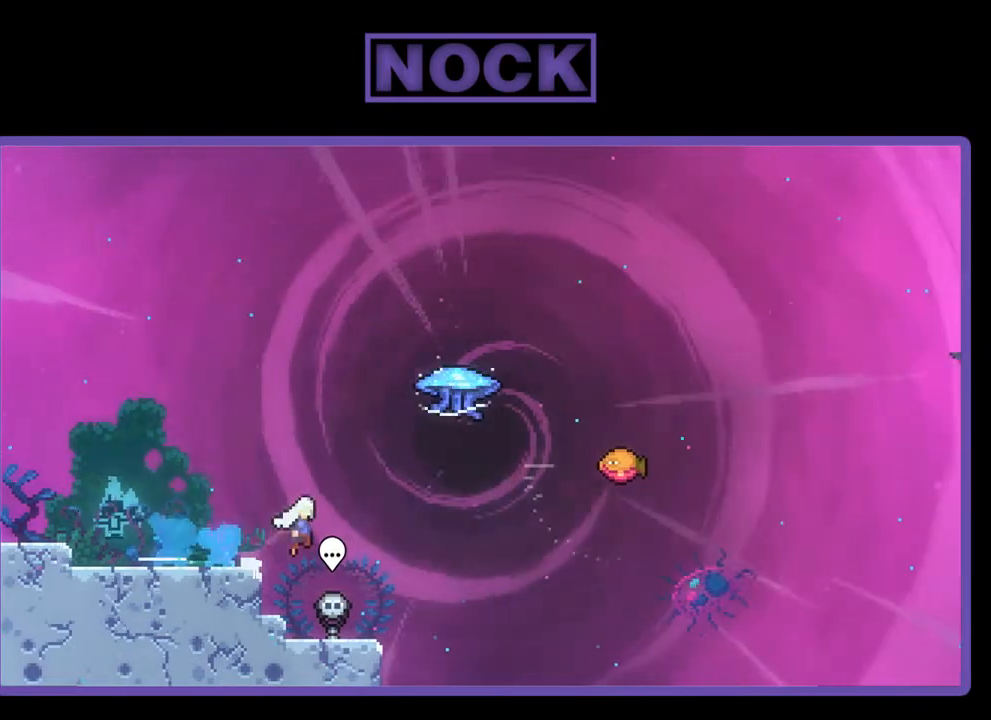
{"buttons": ["CIRCLE", "R2", "DPAD_UP"], "right_stick": "center", "events": [[183, "DPAD_UP", "down"], [217, "CROSS", "up"], [217, "DPAD_RIGHT", "up"], [250, "CIRCLE", "down"]]}
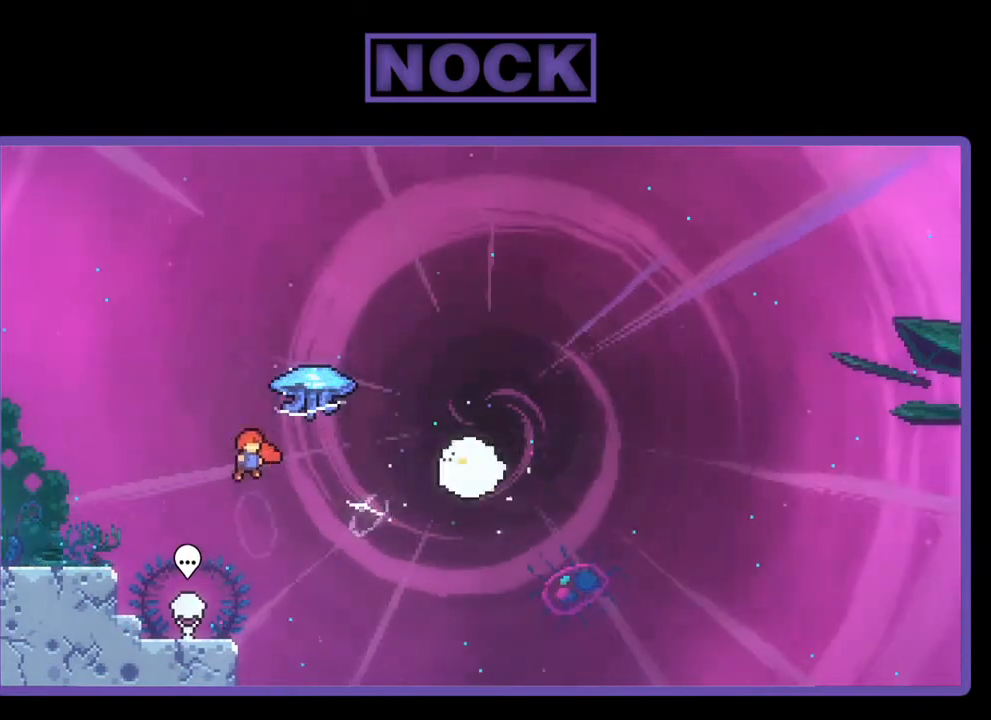
{"buttons": ["R2"], "right_stick": "center", "events": [[83, "CIRCLE", "up"], [150, "DPAD_LEFT", "down"], [183, "DPAD_LEFT", "up"], [417, "DPAD_UP", "up"]]}
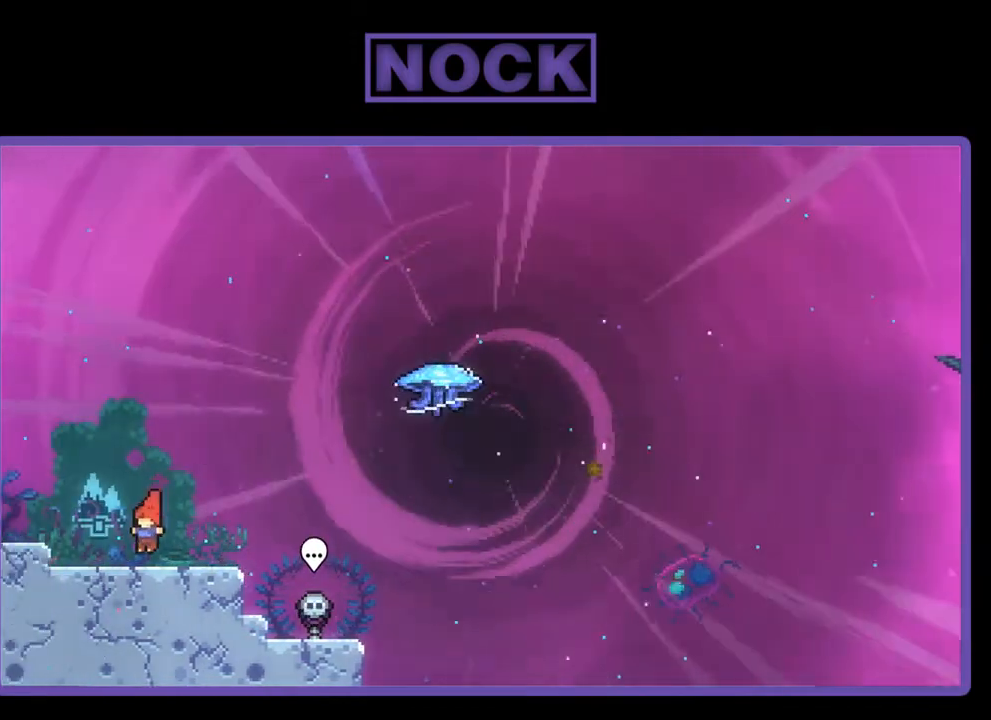
{"buttons": ["R2"], "right_stick": "center", "events": [[217, "CROSS", "down"], [383, "CROSS", "up"]]}
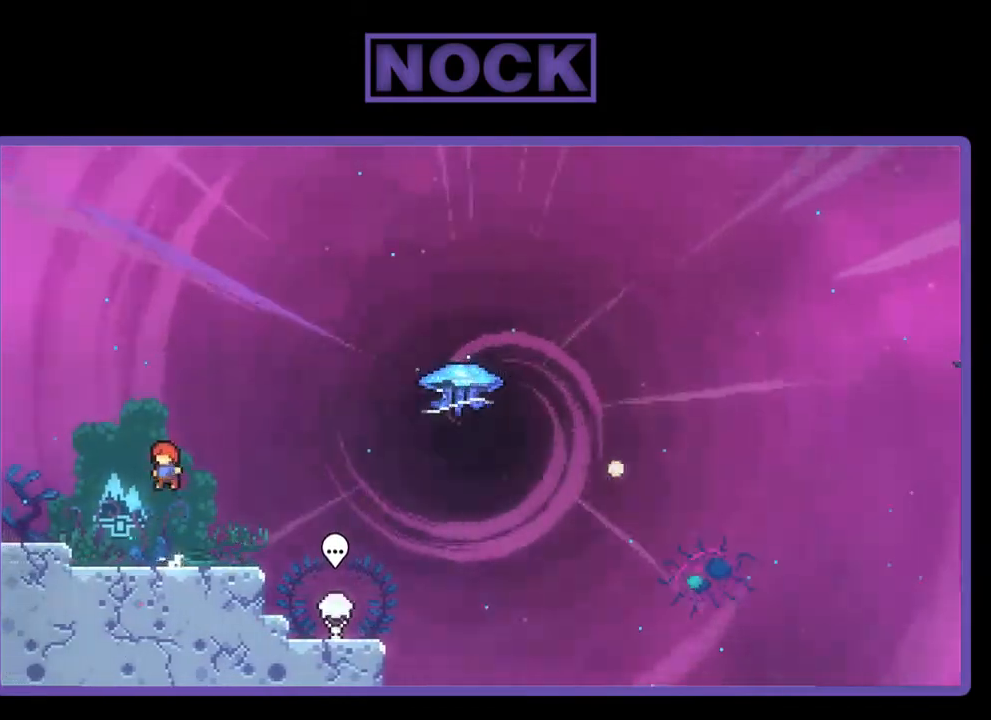
{"buttons": ["CROSS", "R2", "DPAD_RIGHT"], "right_stick": "center", "events": [[150, "CIRCLE", "down"], [150, "DPAD_DOWN", "down"], [150, "DPAD_RIGHT", "down"], [250, "CIRCLE", "up"], [317, "DPAD_DOWN", "up"], [350, "CROSS", "down"]]}
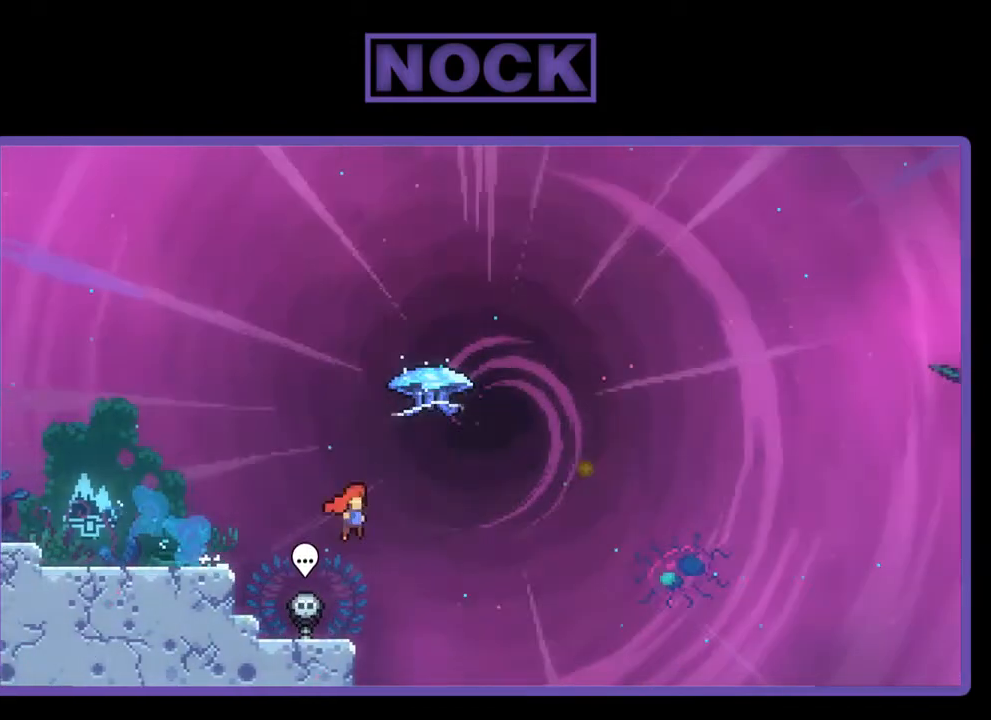
{"buttons": ["R2", "DPAD_RIGHT"], "right_stick": "center", "events": [[17, "CROSS", "up"], [17, "DPAD_RIGHT", "up"], [17, "DPAD_UP", "down"], [117, "CIRCLE", "down"], [250, "CIRCLE", "up"], [250, "DPAD_UP", "up"], [483, "DPAD_RIGHT", "down"]]}
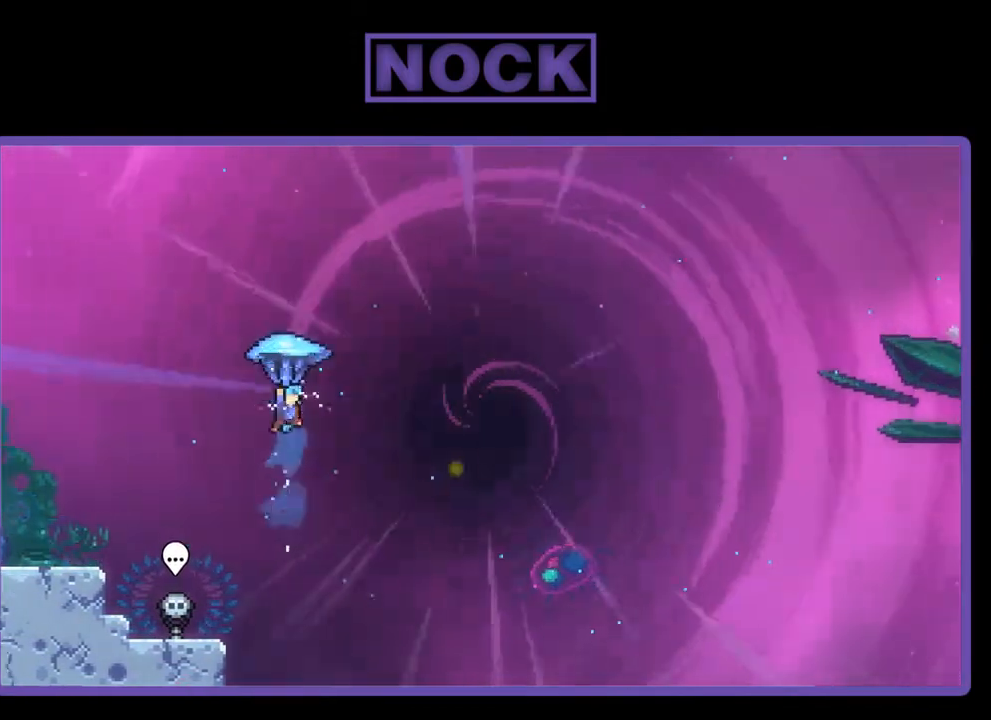
{"buttons": ["R2", "DPAD_RIGHT"], "right_stick": "center", "events": []}
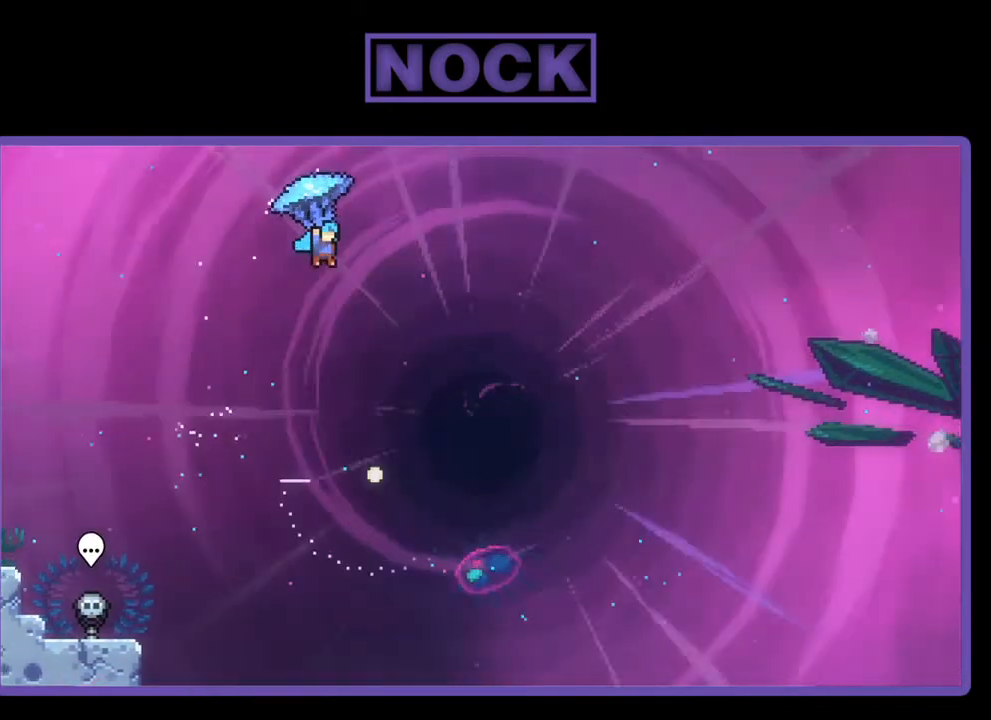
{"buttons": ["R2", "DPAD_RIGHT"], "right_stick": "center", "events": [[117, "DPAD_RIGHT", "up"], [483, "DPAD_RIGHT", "down"]]}
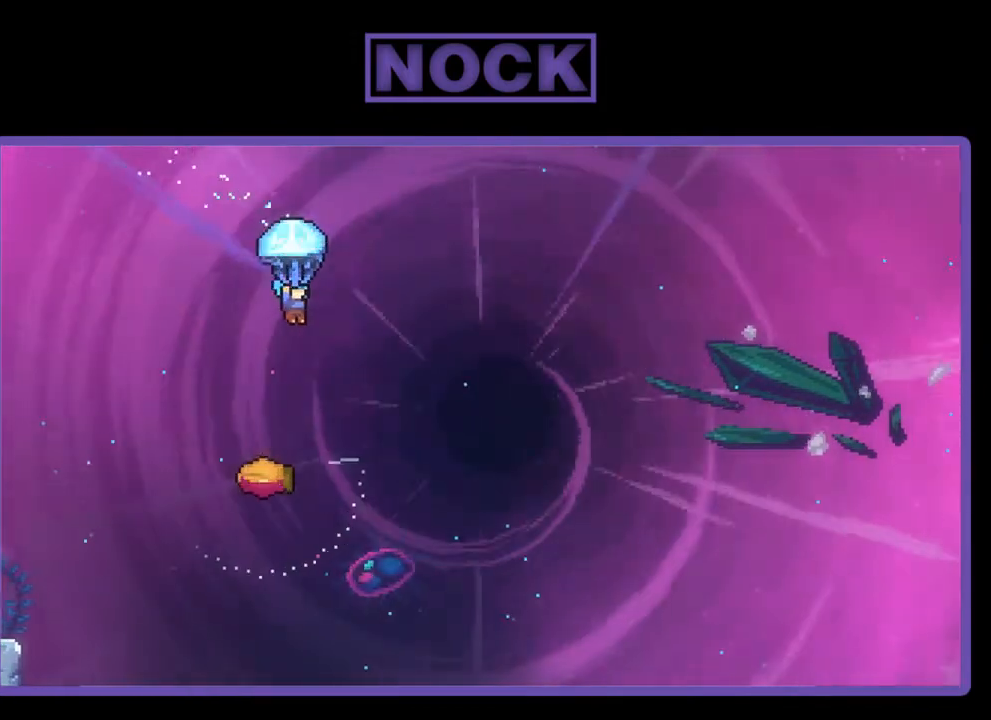
{"buttons": ["R2", "DPAD_DOWN"], "right_stick": "center", "events": [[117, "DPAD_RIGHT", "up"], [383, "DPAD_DOWN", "down"]]}
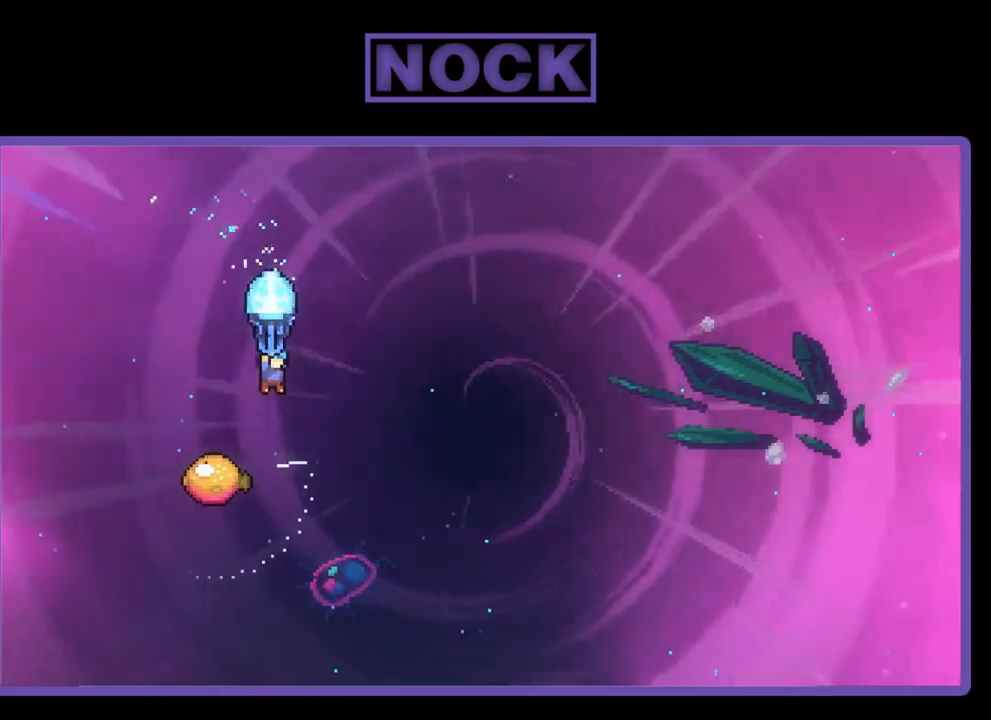
{"buttons": ["R2"], "right_stick": "center", "events": [[150, "DPAD_DOWN", "up"], [350, "DPAD_LEFT", "down"], [483, "DPAD_LEFT", "up"]]}
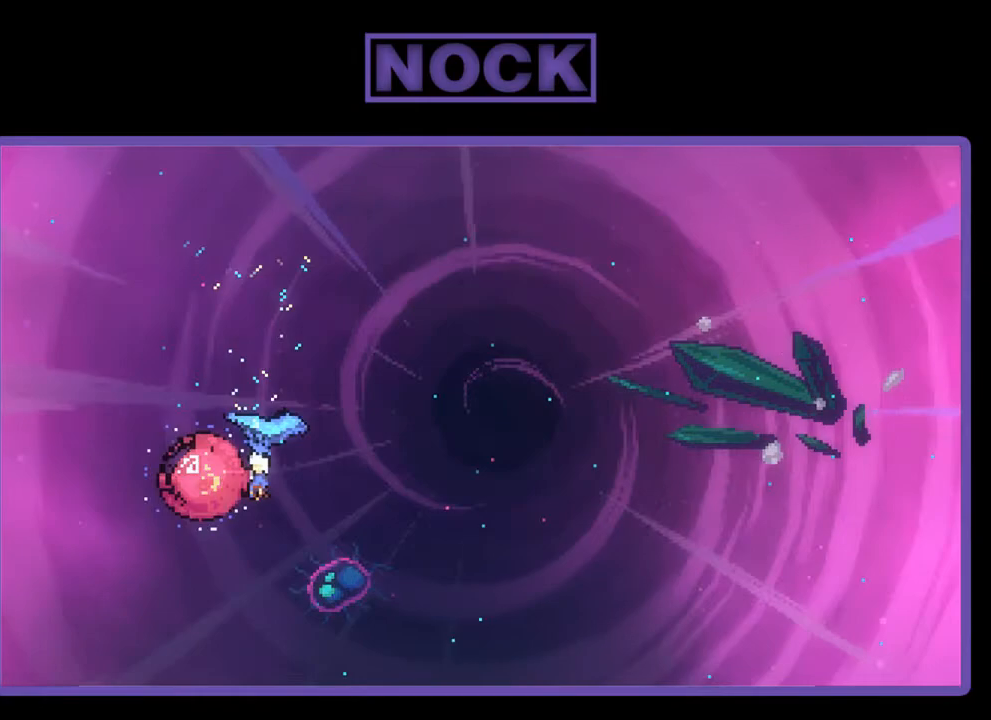
{"buttons": ["R2", "DPAD_RIGHT"], "right_stick": "center", "events": [[117, "DPAD_RIGHT", "down"]]}
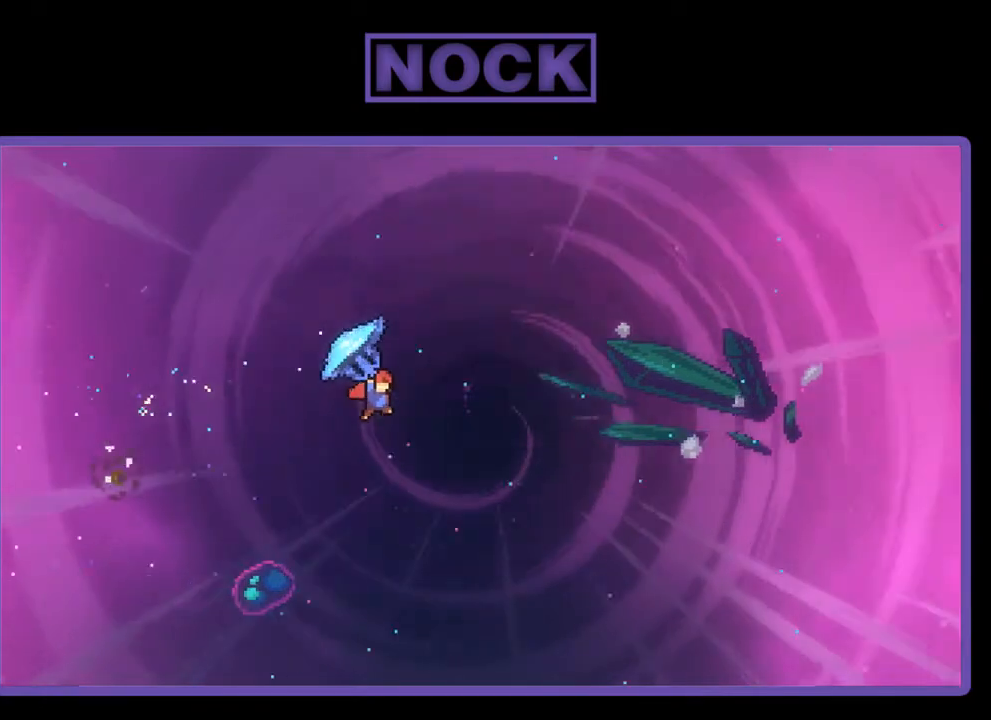
{"buttons": ["DPAD_UP", "DPAD_RIGHT"], "right_stick": "center", "events": [[317, "DPAD_UP", "down"], [450, "R2", "up"]]}
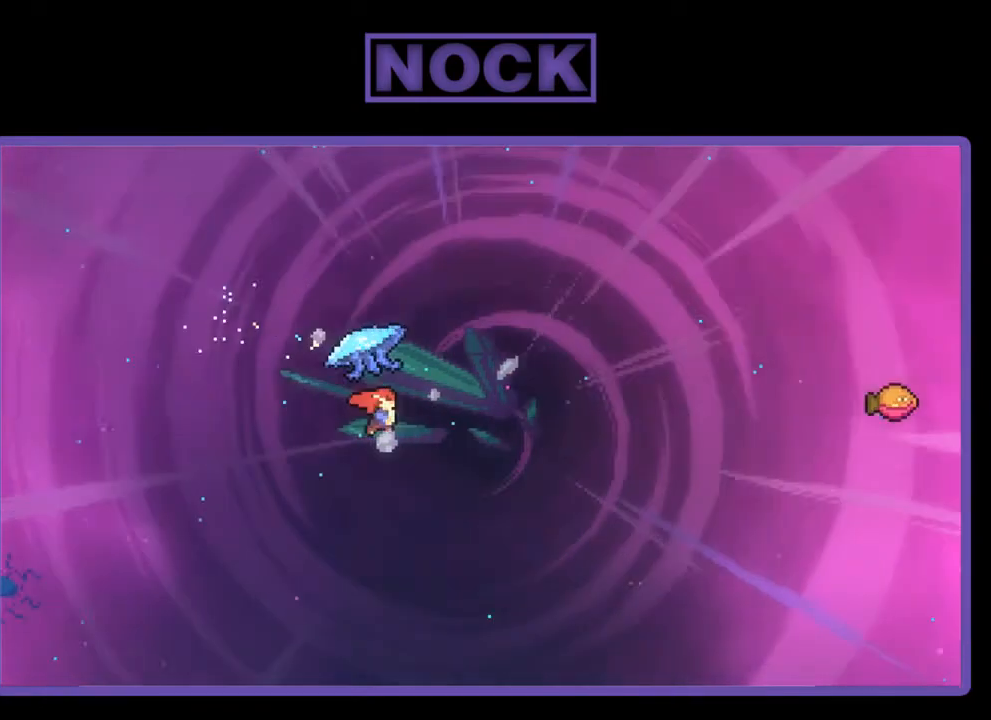
{"buttons": ["CIRCLE", "R2", "DPAD_UP", "DPAD_RIGHT"], "right_stick": "center", "events": [[83, "CIRCLE", "down"], [83, "R2", "down"]]}
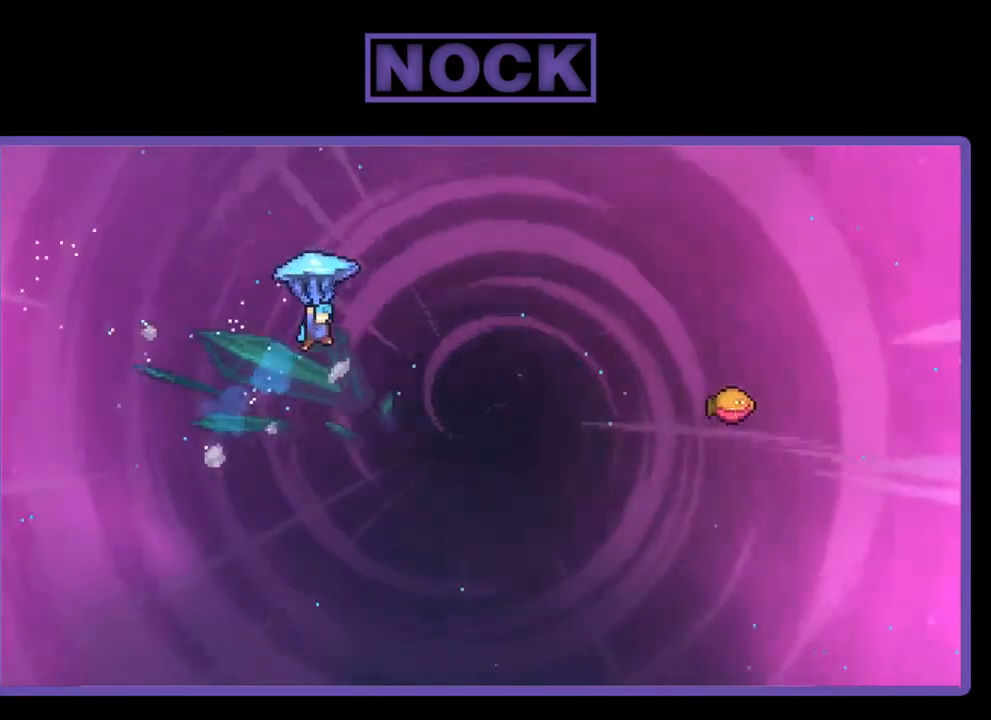
{"buttons": ["R2", "DPAD_RIGHT"], "right_stick": "center", "events": [[83, "CIRCLE", "up"], [150, "DPAD_UP", "up"]]}
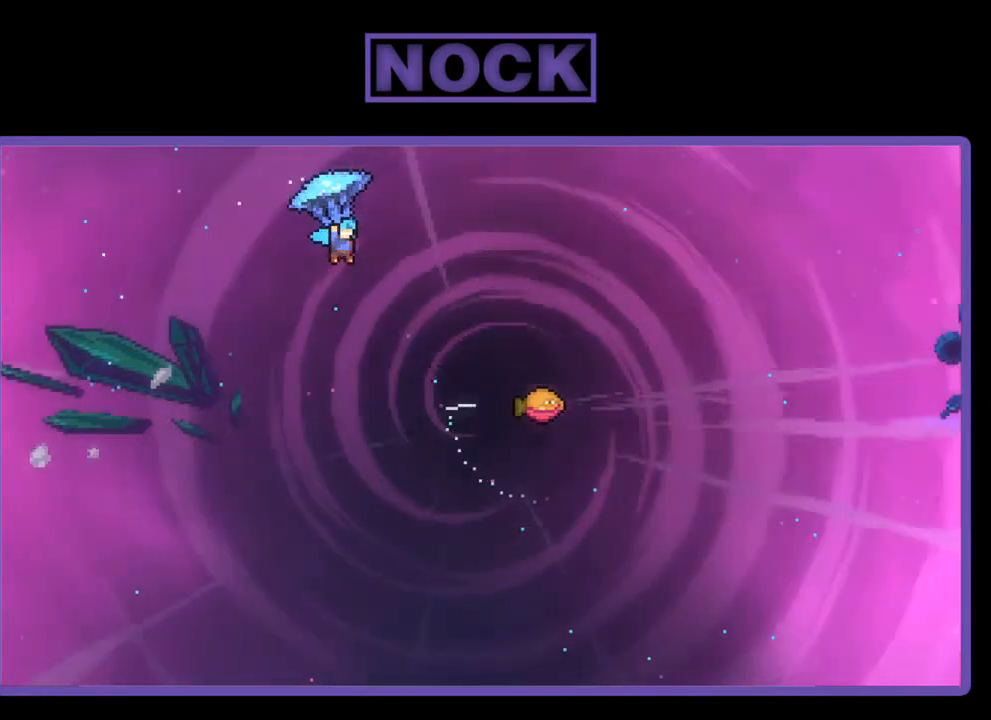
{"buttons": ["R2", "DPAD_RIGHT"], "right_stick": "center", "events": []}
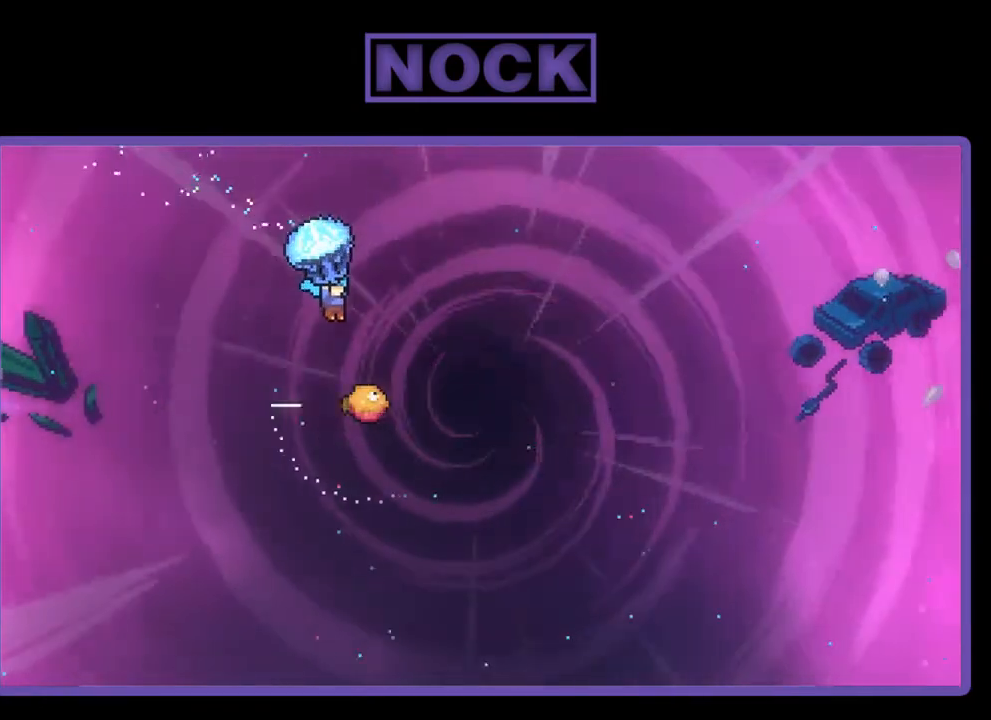
{"buttons": ["R2"], "right_stick": "center", "events": [[217, "DPAD_RIGHT", "up"]]}
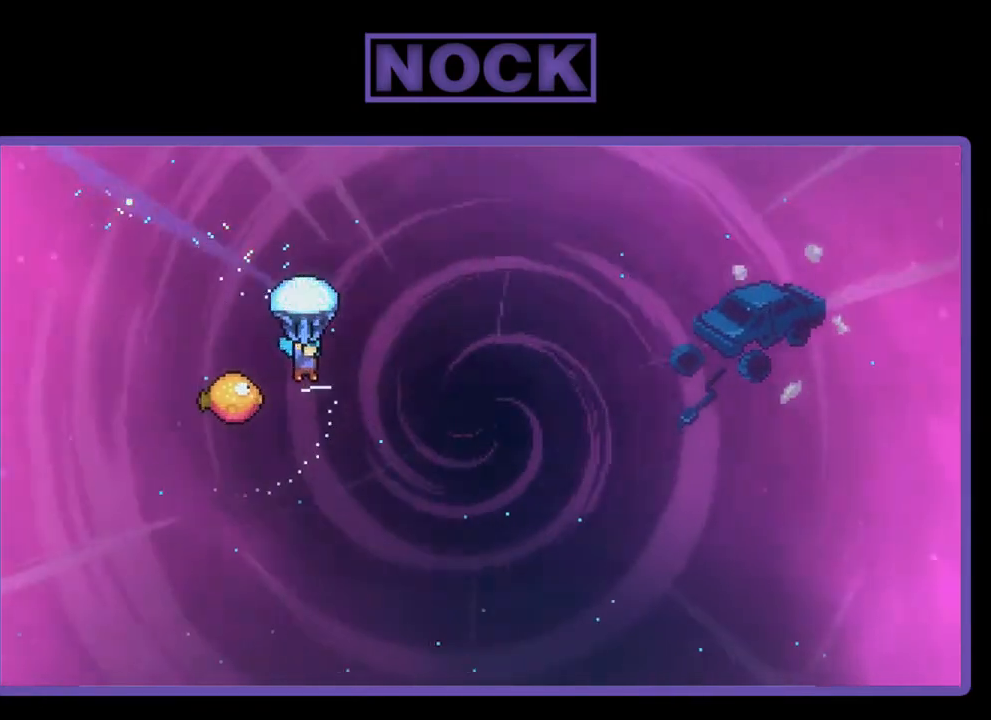
{"buttons": ["R2", "DPAD_RIGHT"], "right_stick": "center", "events": [[17, "DPAD_LEFT", "down"], [317, "DPAD_LEFT", "up"], [417, "DPAD_RIGHT", "down"]]}
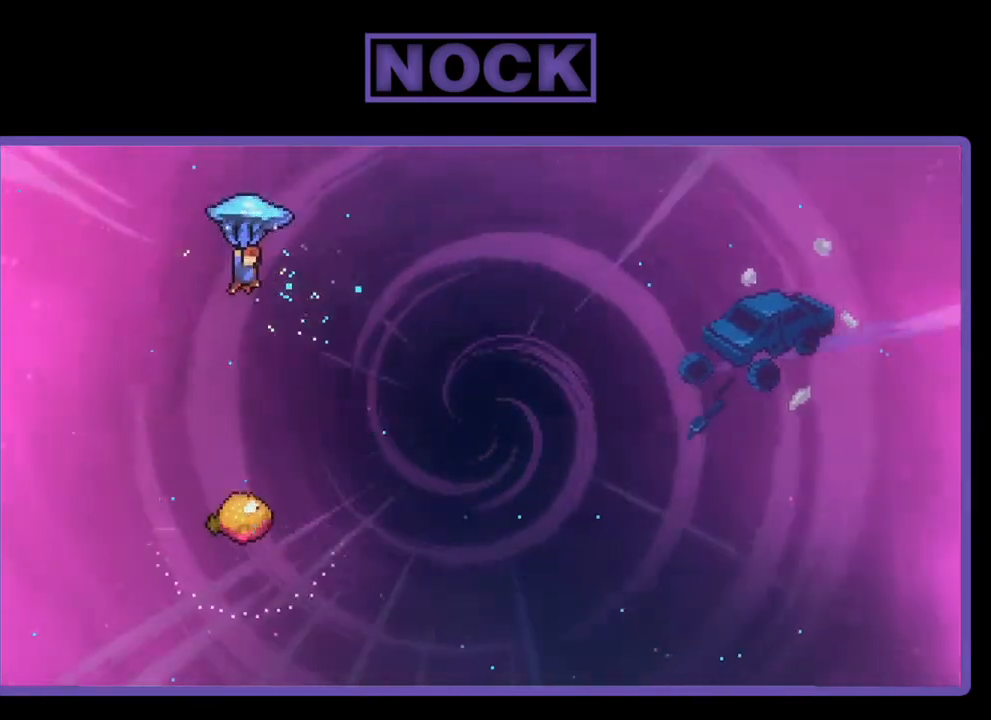
{"buttons": ["R2", "DPAD_DOWN"], "right_stick": "center", "events": [[283, "DPAD_RIGHT", "up"], [450, "DPAD_DOWN", "down"]]}
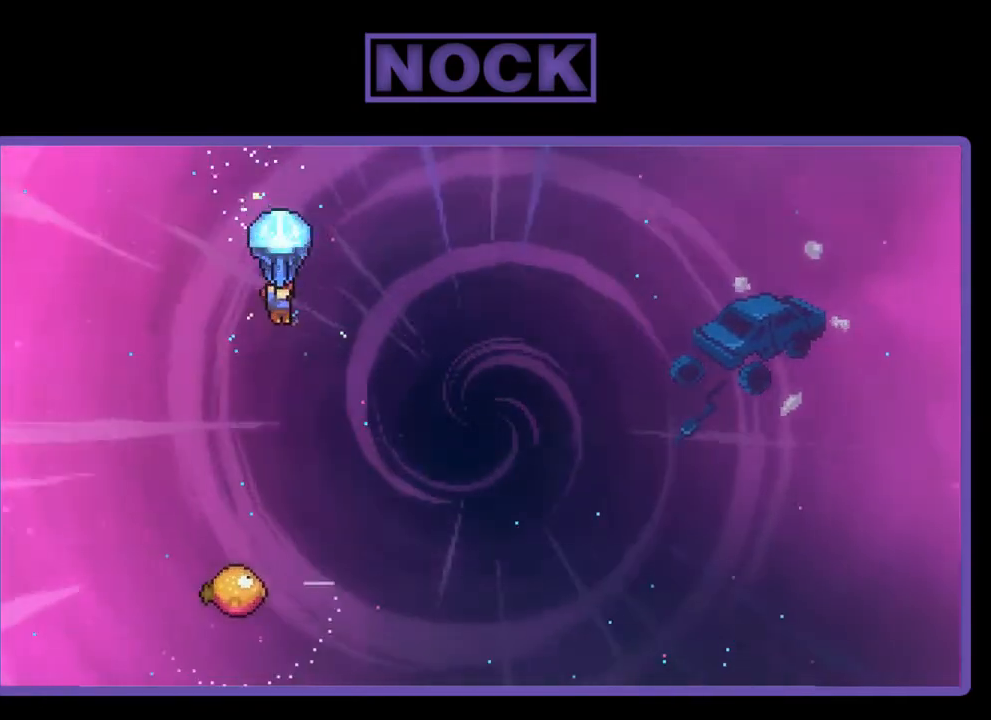
{"buttons": ["R2", "DPAD_DOWN", "DPAD_RIGHT"], "right_stick": "center", "events": [[350, "DPAD_RIGHT", "down"]]}